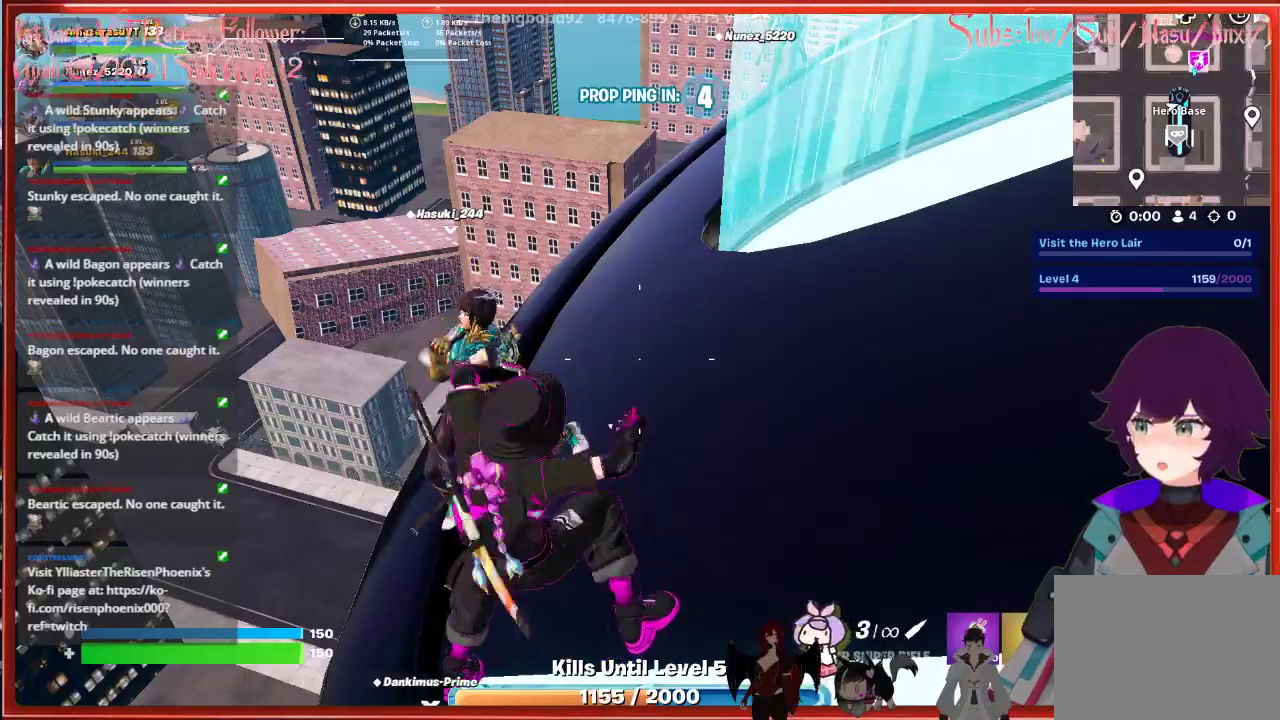
Gameplay with a controller (Xbox layout); each line is a JSON object with the inputs held at the frame after it. "events" lists button and stick changes between this image and that frame as [ms after this image, input, new state], when the widget could be followed in between.
{"buttons": [], "left_stick": "center", "right_stick": "left", "events": [[17, "right_stick", "left"]]}
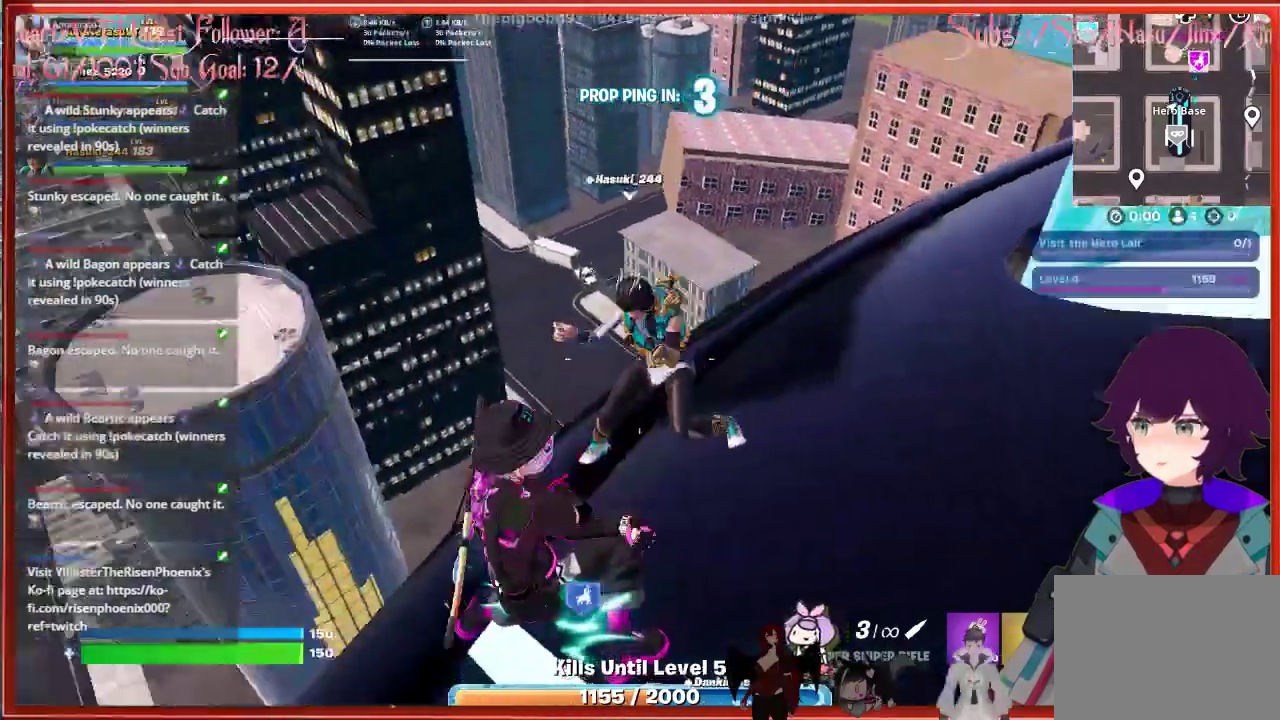
{"buttons": [], "left_stick": "center", "right_stick": "left", "events": []}
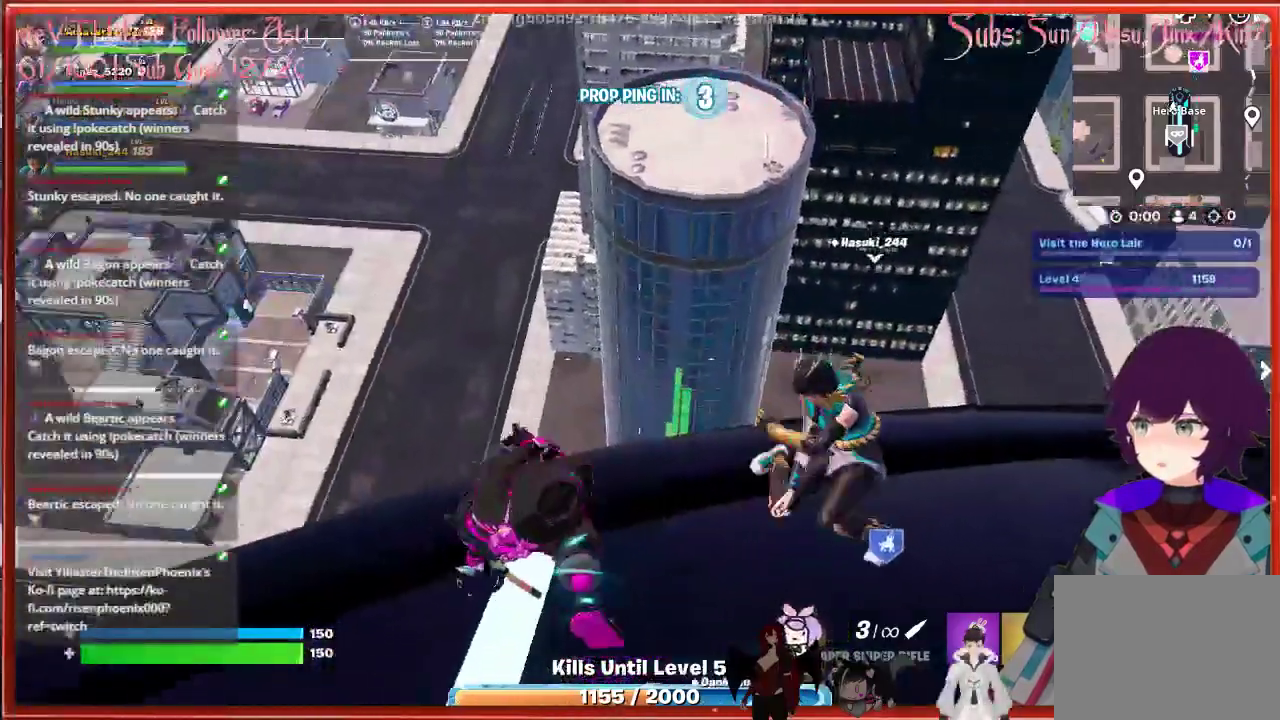
{"buttons": [], "left_stick": "center", "right_stick": "center", "events": [[467, "right_stick", "center"]]}
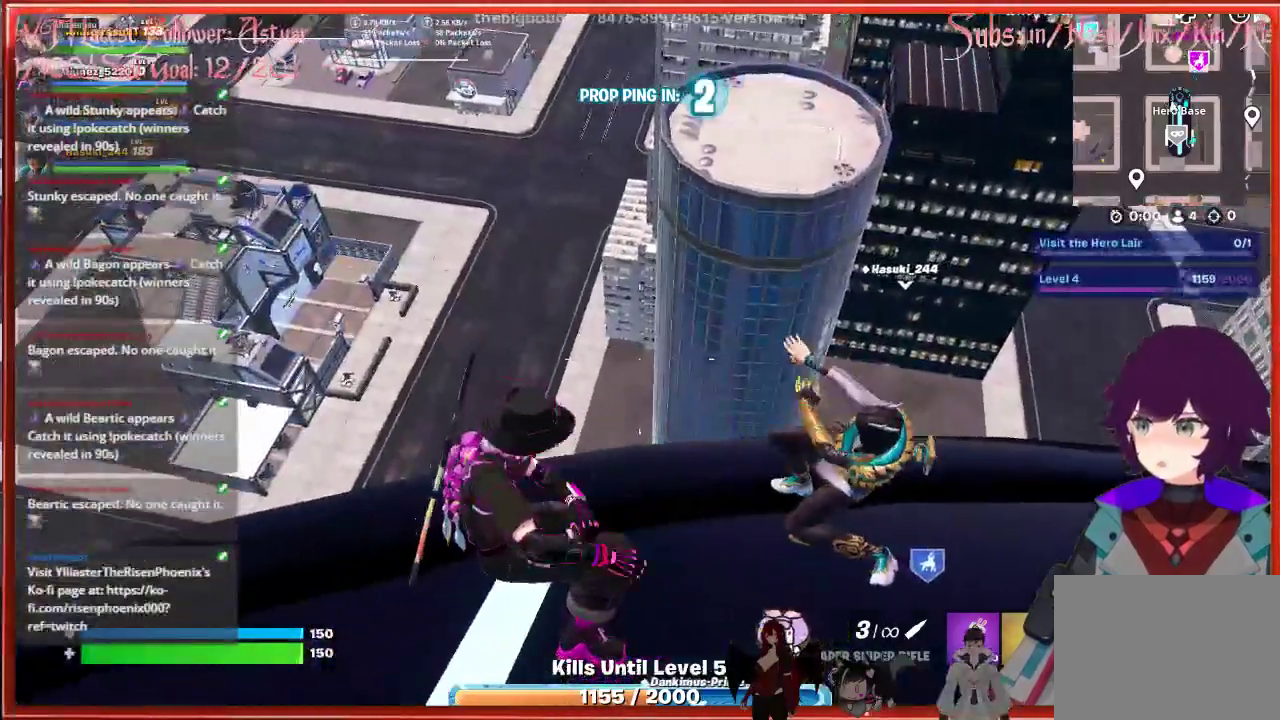
{"buttons": [], "left_stick": "center", "right_stick": "center", "events": []}
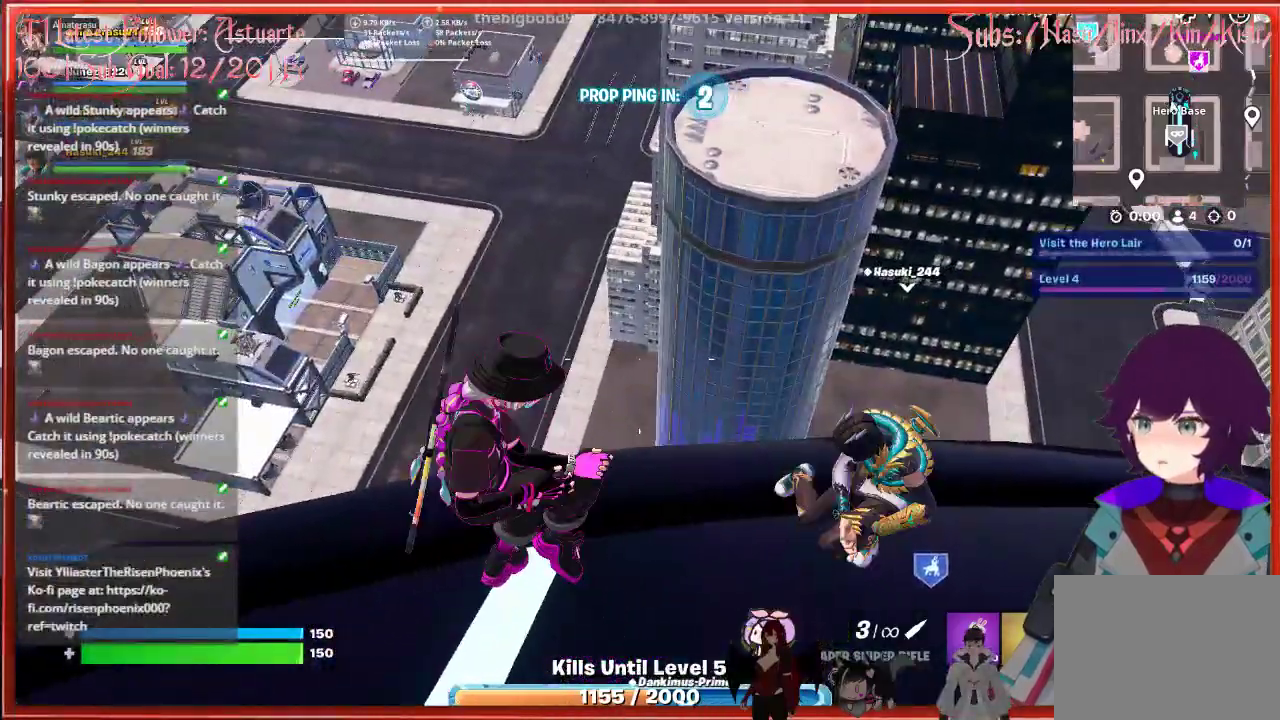
{"buttons": [], "left_stick": "center", "right_stick": "center", "events": []}
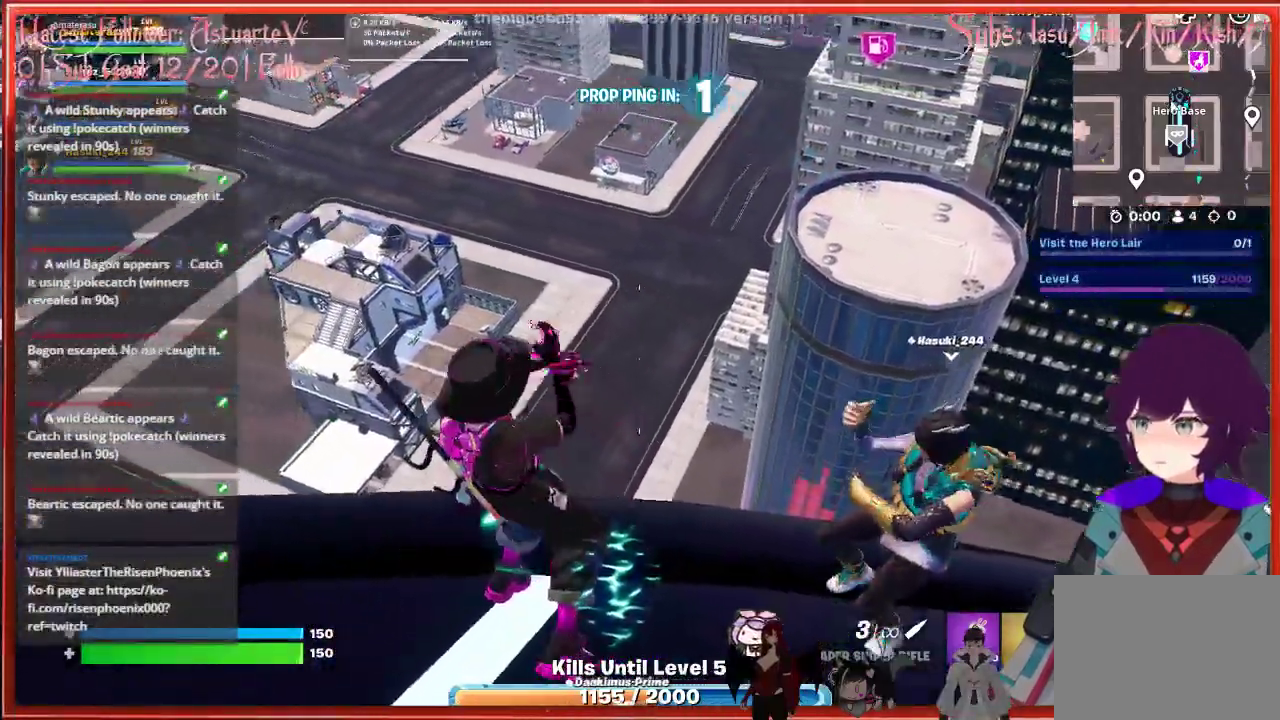
{"buttons": [], "left_stick": "center", "right_stick": "up-left", "events": [[250, "right_stick", "up-left"]]}
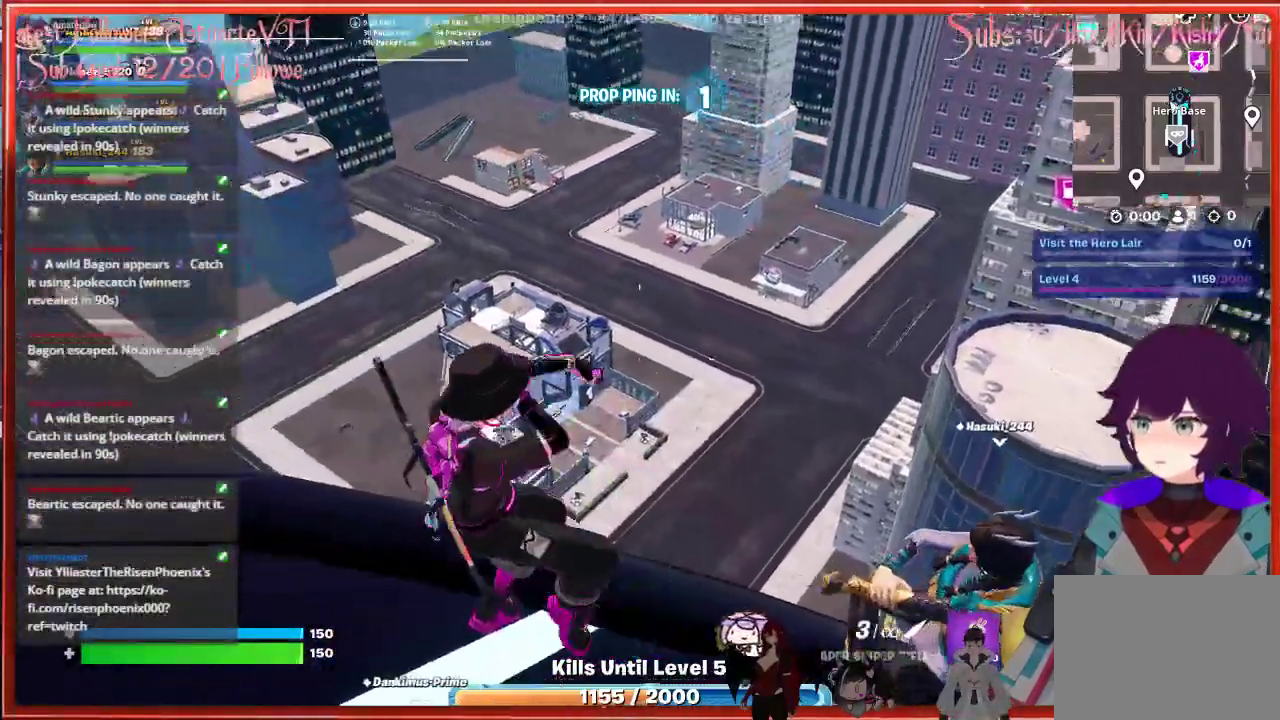
{"buttons": [], "left_stick": "center", "right_stick": "left", "events": [[167, "right_stick", "center"], [383, "right_stick", "left"]]}
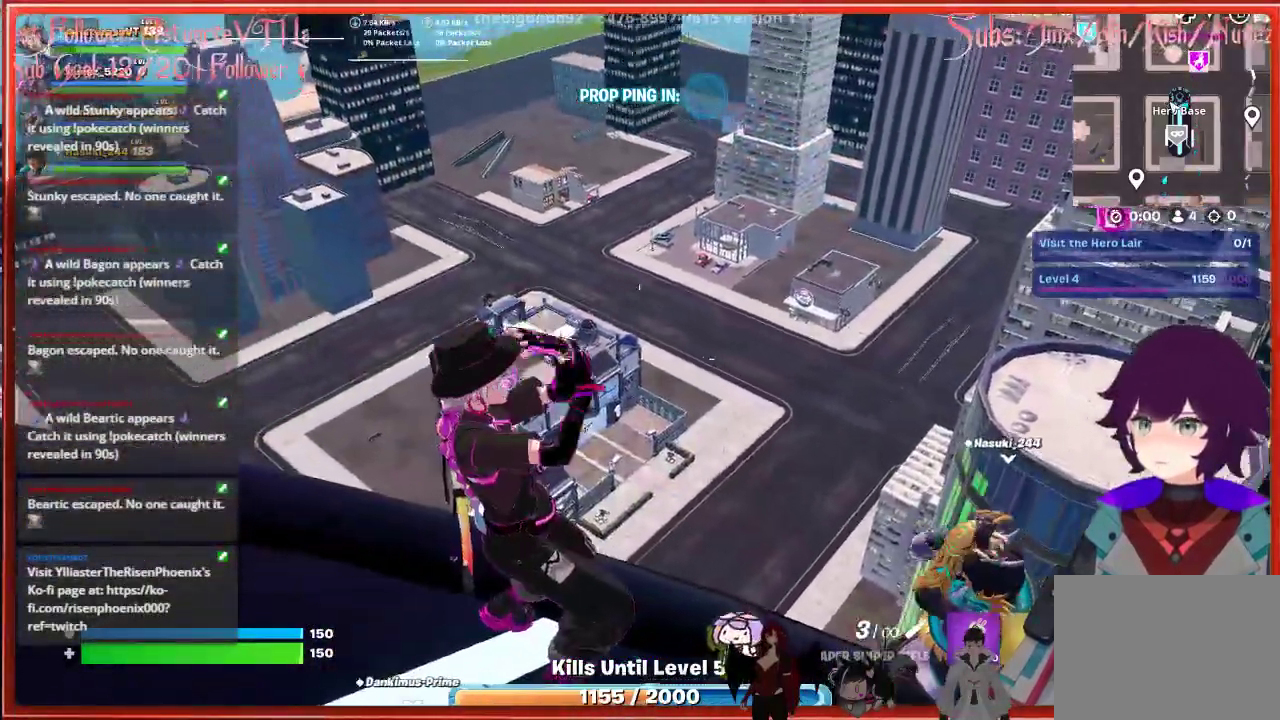
{"buttons": [], "left_stick": "center", "right_stick": "left", "events": []}
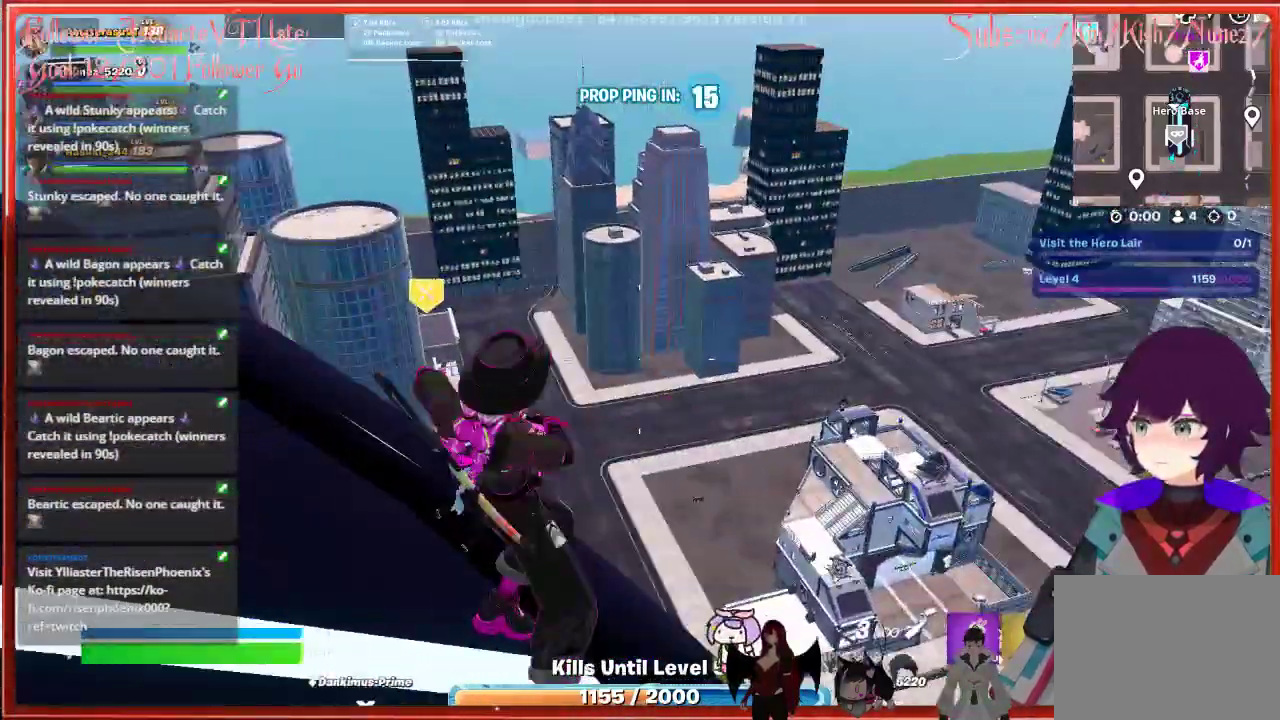
{"buttons": [], "left_stick": "center", "right_stick": "center", "events": [[17, "right_stick", "center"]]}
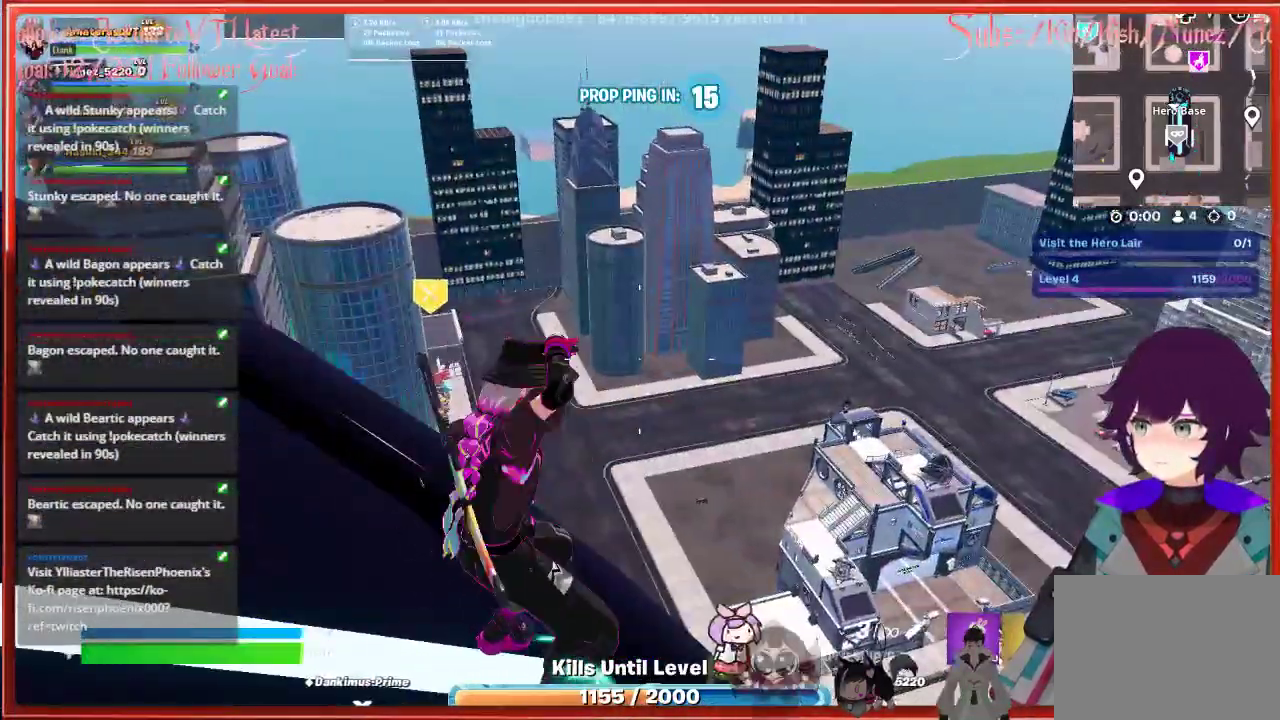
{"buttons": [], "left_stick": "center", "right_stick": "center", "events": []}
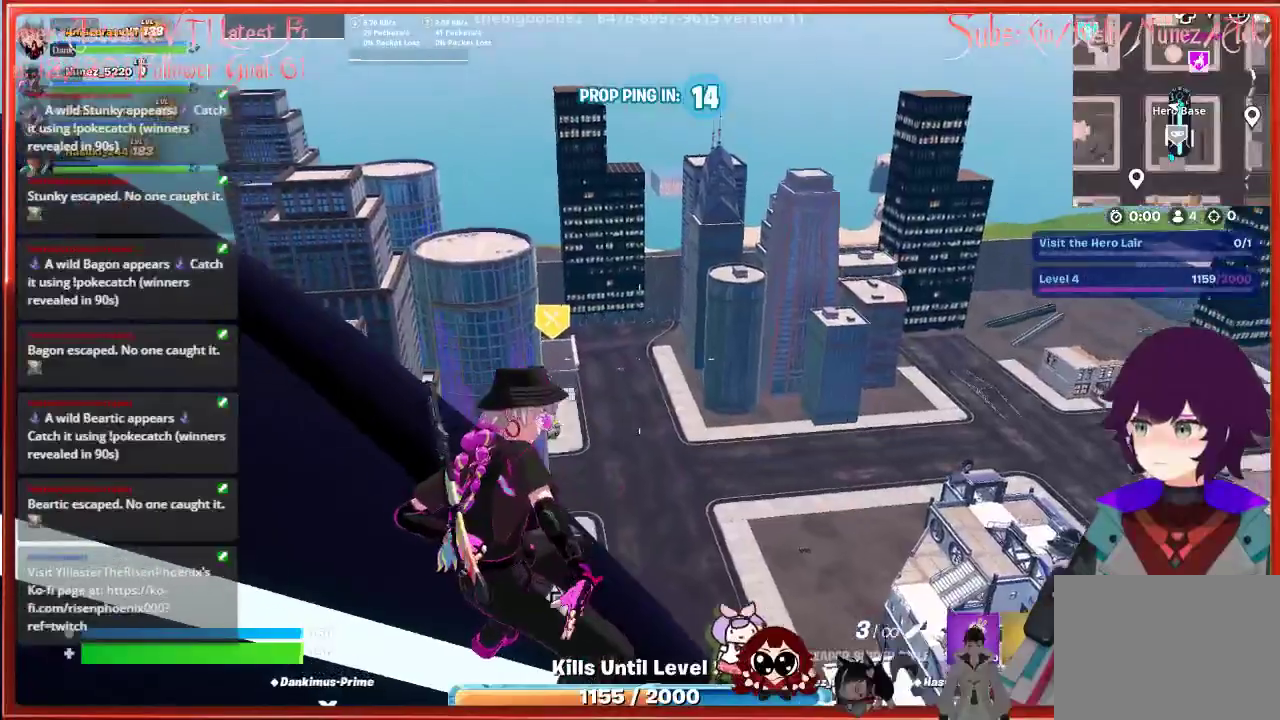
{"buttons": [], "left_stick": "center", "right_stick": "right", "events": [[450, "right_stick", "right"]]}
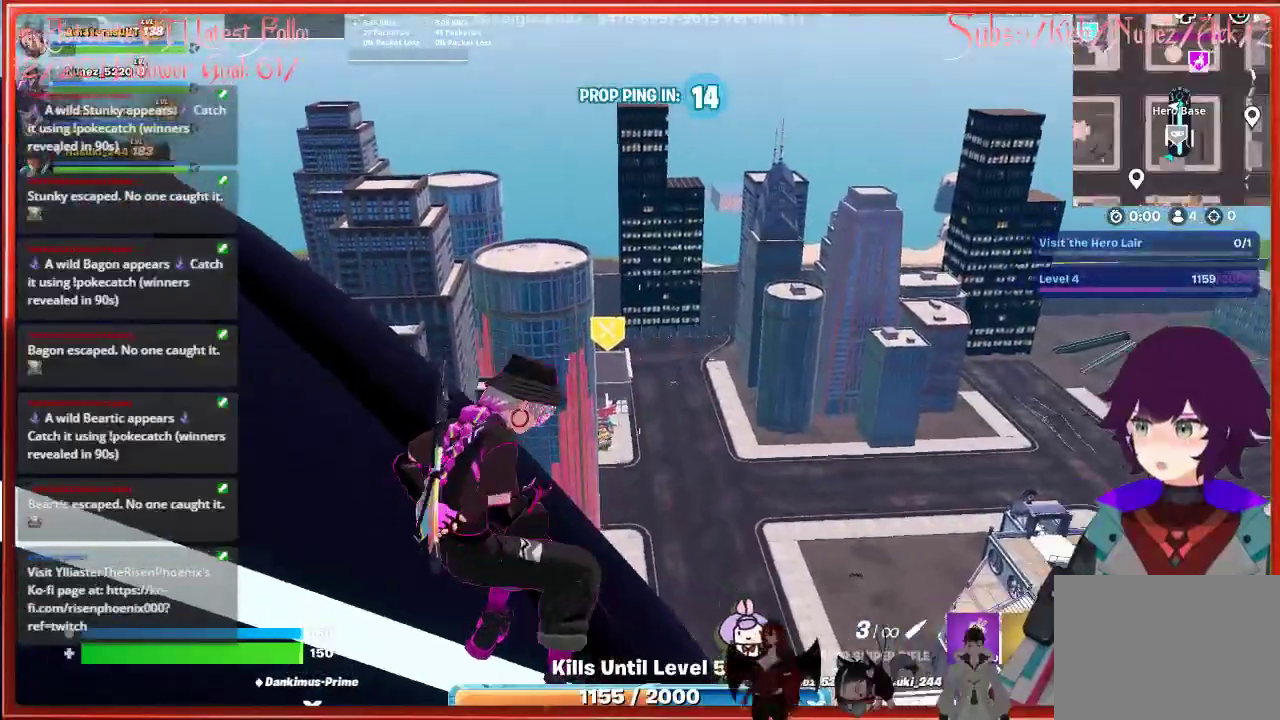
{"buttons": [], "left_stick": "center", "right_stick": "down-right", "events": [[133, "right_stick", "down-right"]]}
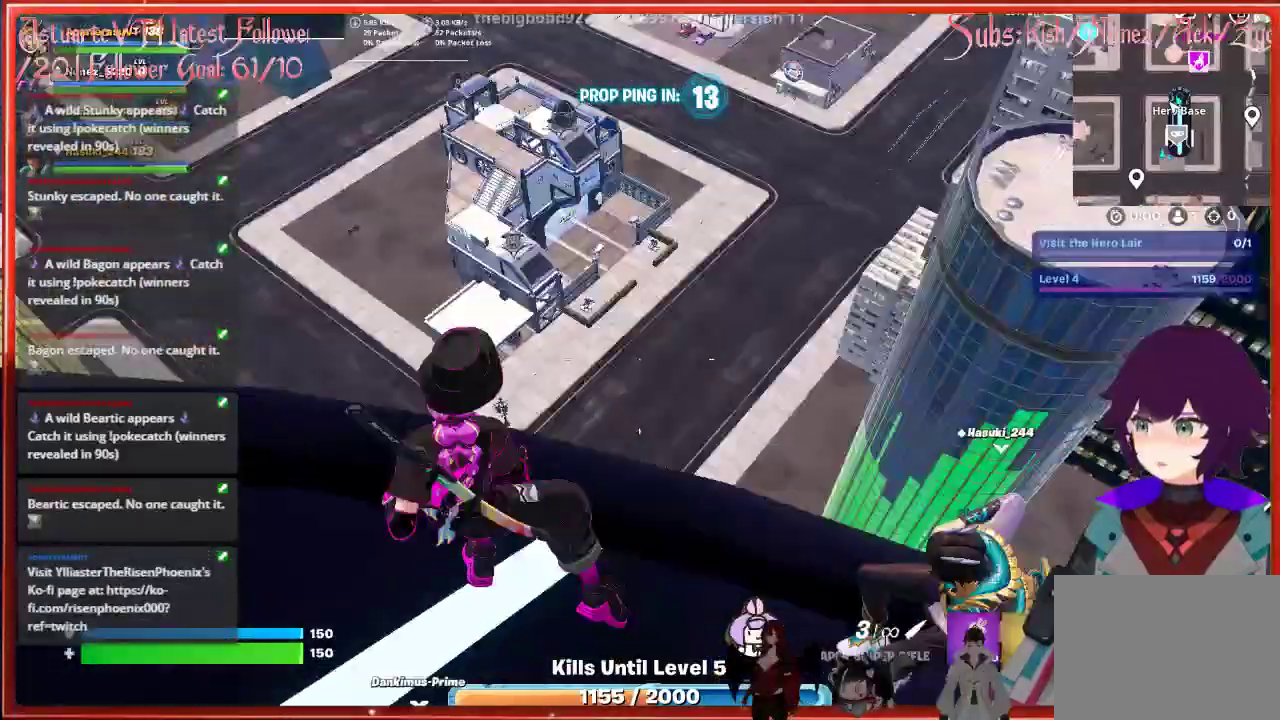
{"buttons": [], "left_stick": "center", "right_stick": "down-right", "events": []}
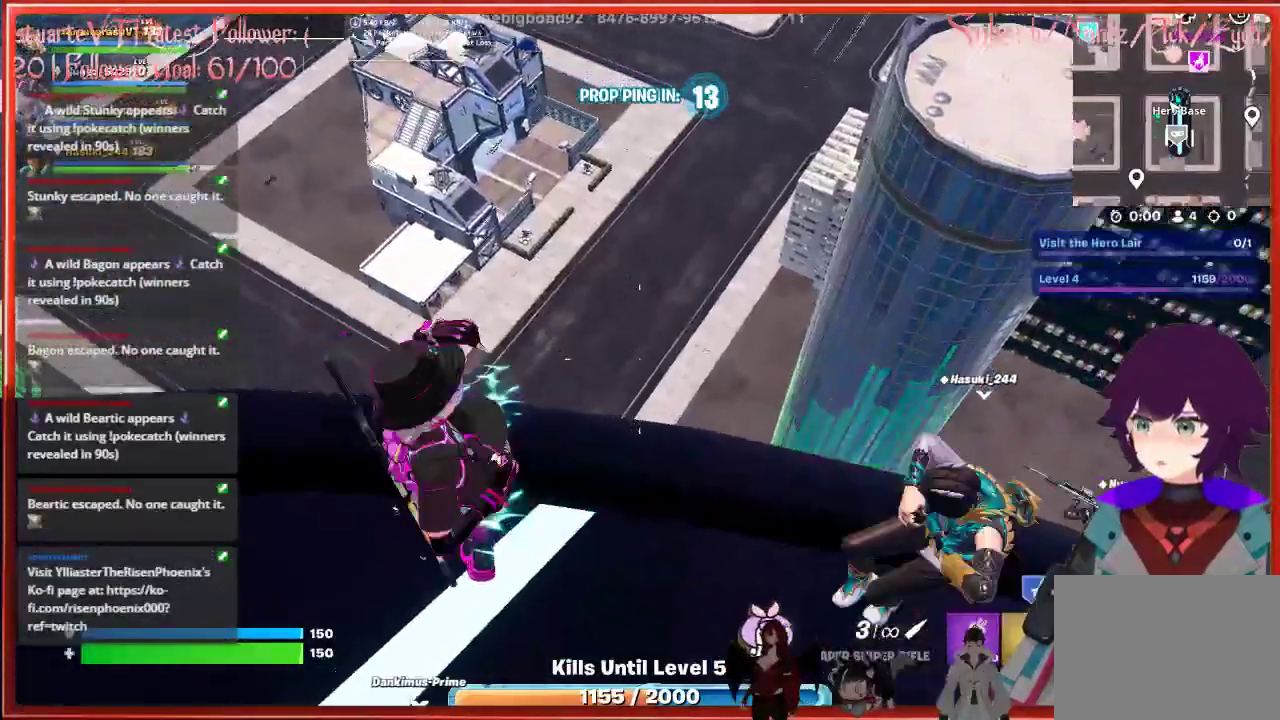
{"buttons": [], "left_stick": "center", "right_stick": "right", "events": [[317, "right_stick", "right"]]}
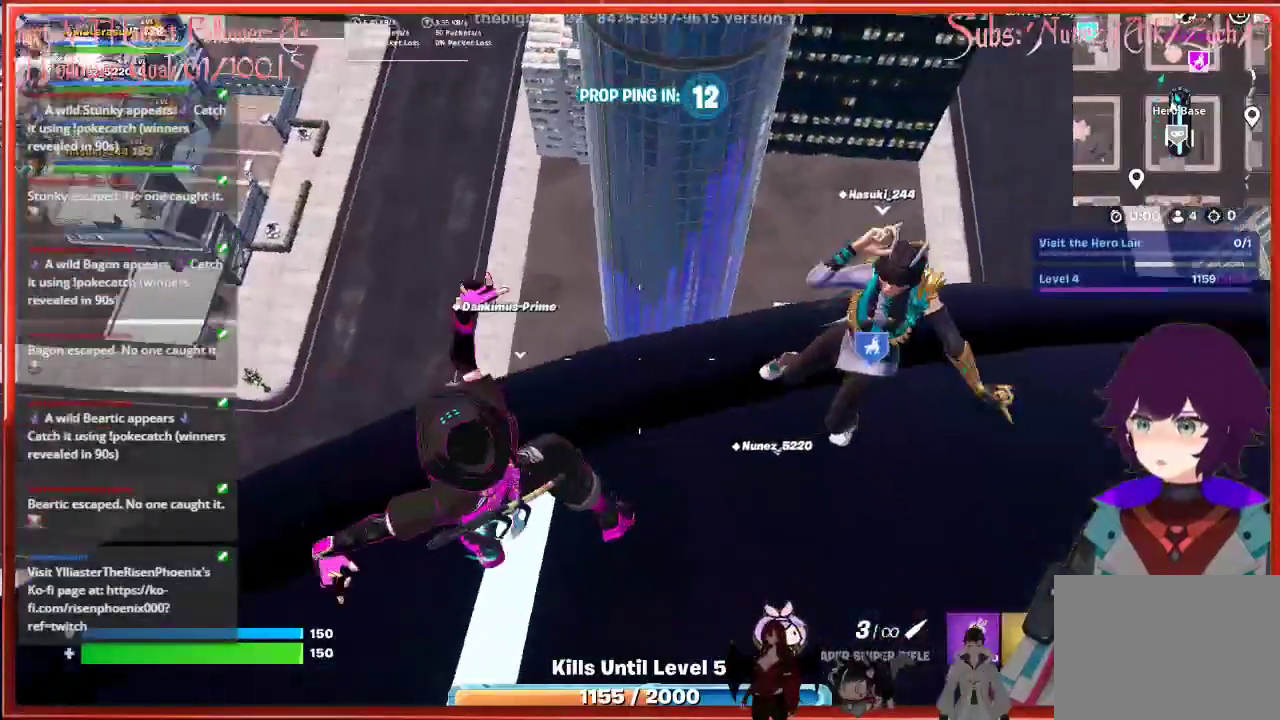
{"buttons": [], "left_stick": "center", "right_stick": "right", "events": []}
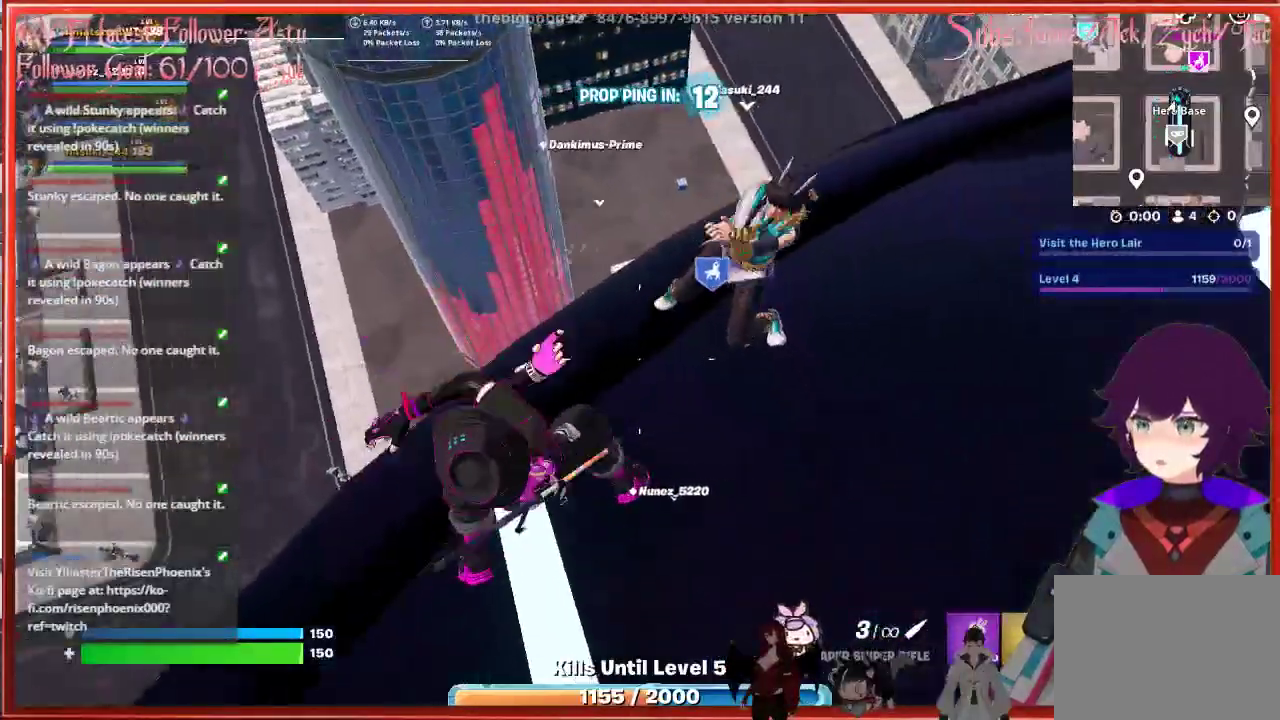
{"buttons": [], "left_stick": "center", "right_stick": "right", "events": []}
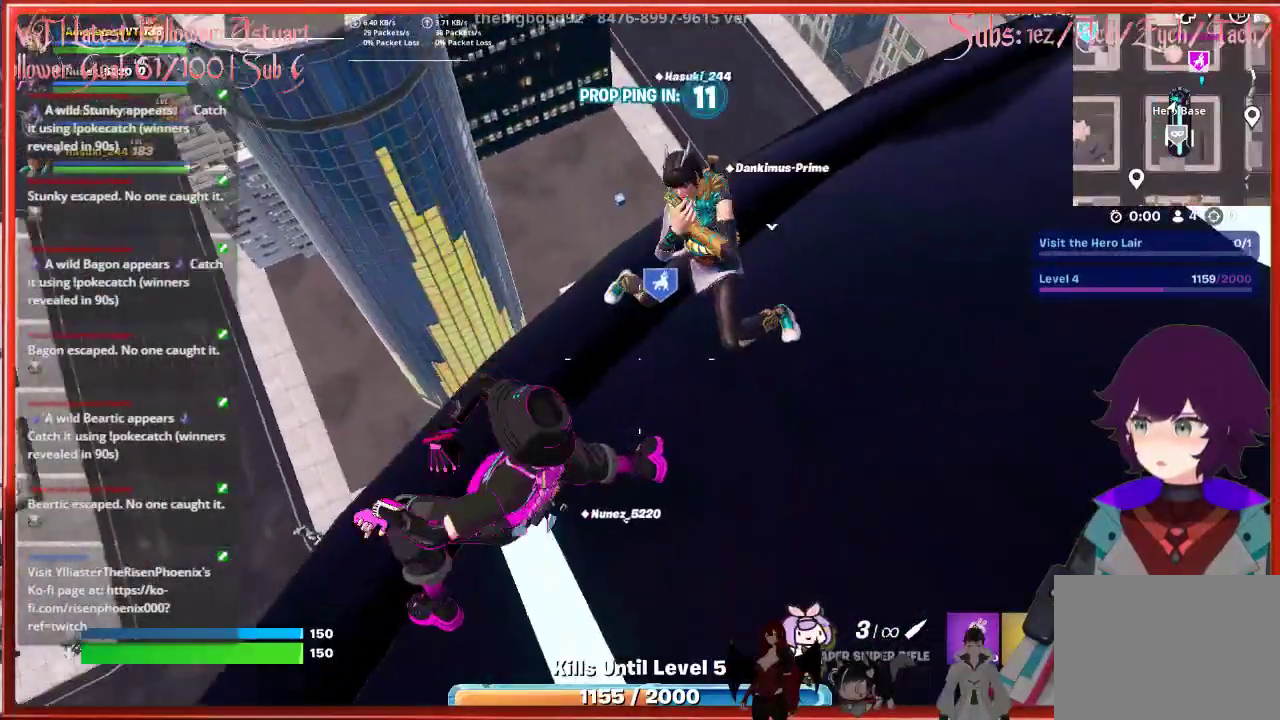
{"buttons": [], "left_stick": "center", "right_stick": "right", "events": []}
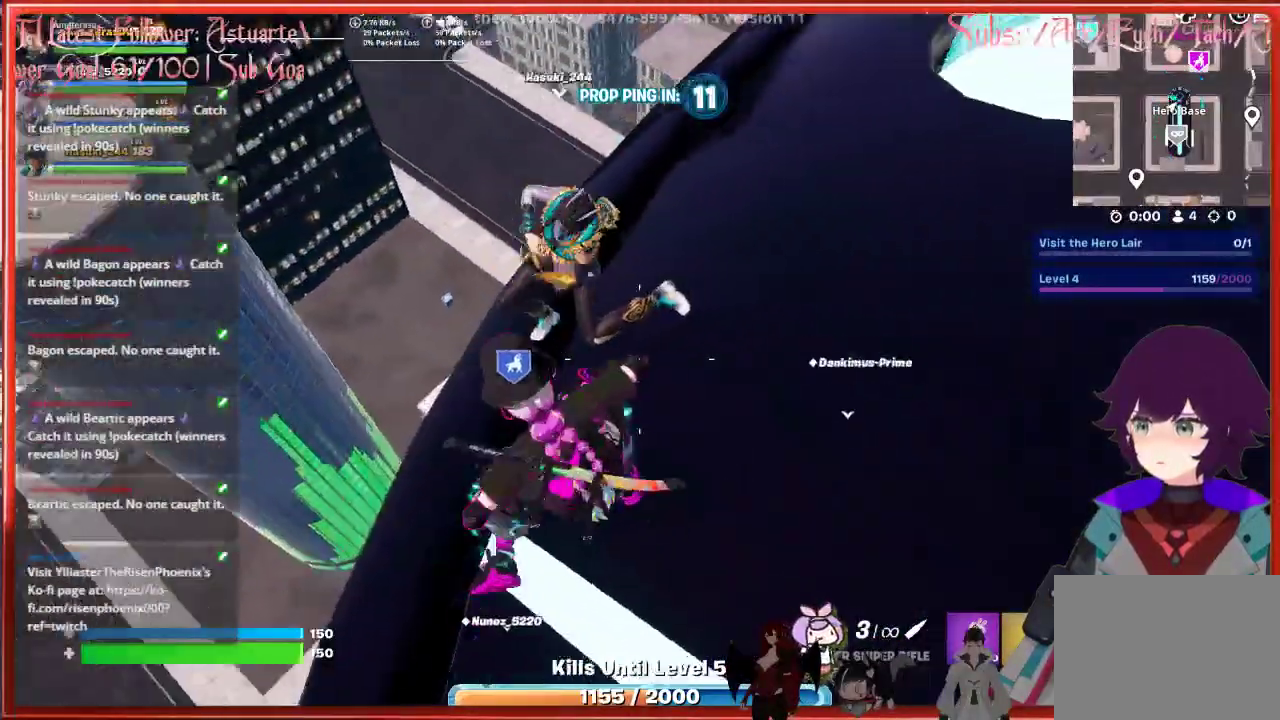
{"buttons": [], "left_stick": "center", "right_stick": "center", "events": [[283, "right_stick", "center"]]}
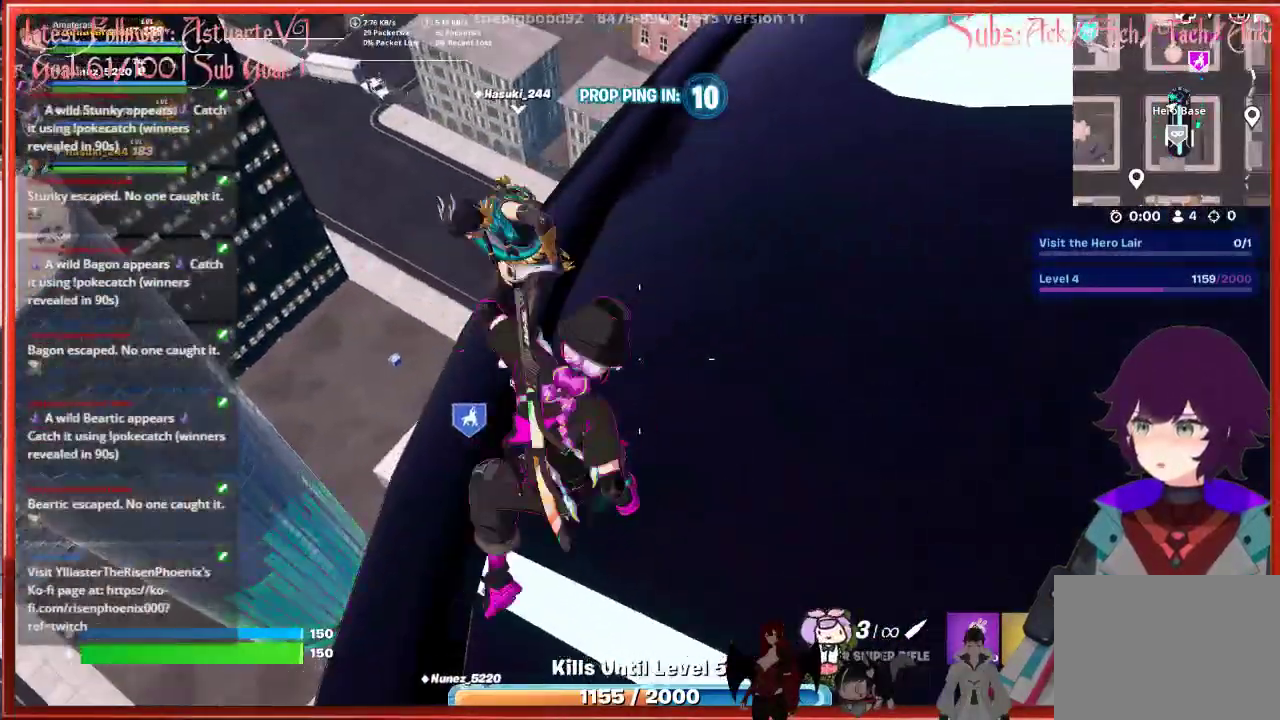
{"buttons": [], "left_stick": "center", "right_stick": "center", "events": []}
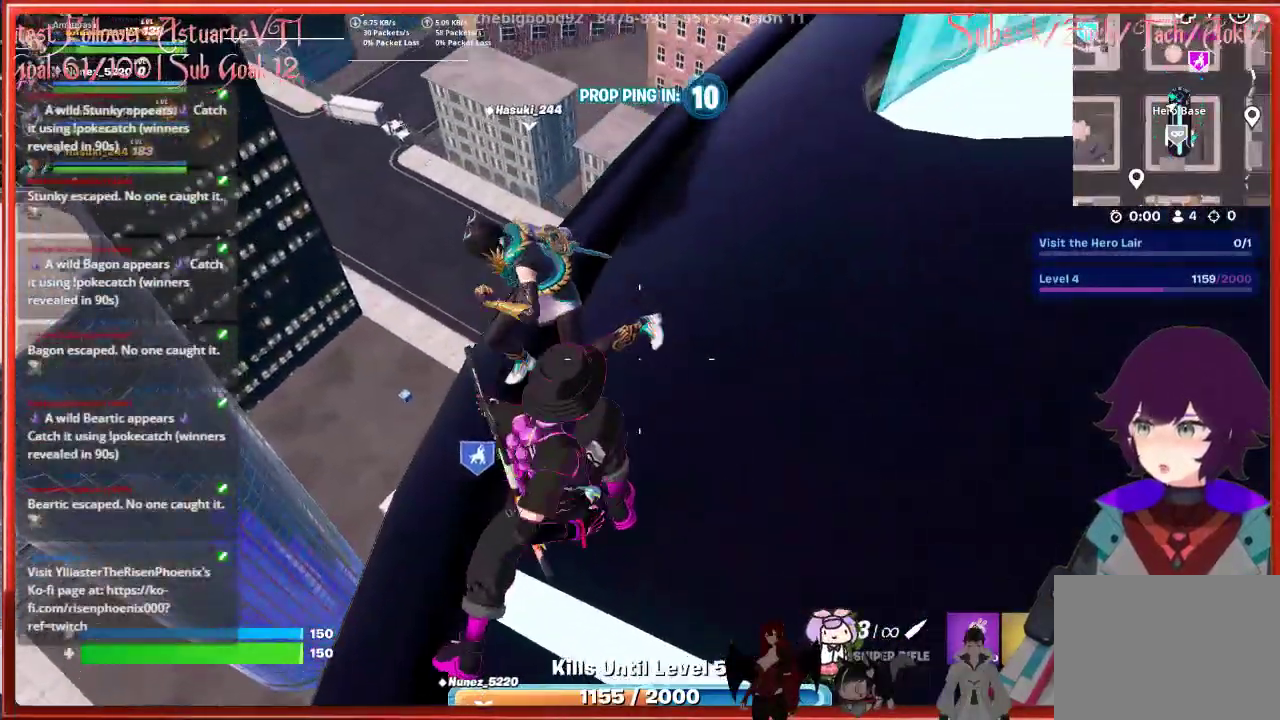
{"buttons": [], "left_stick": "center", "right_stick": "center", "events": []}
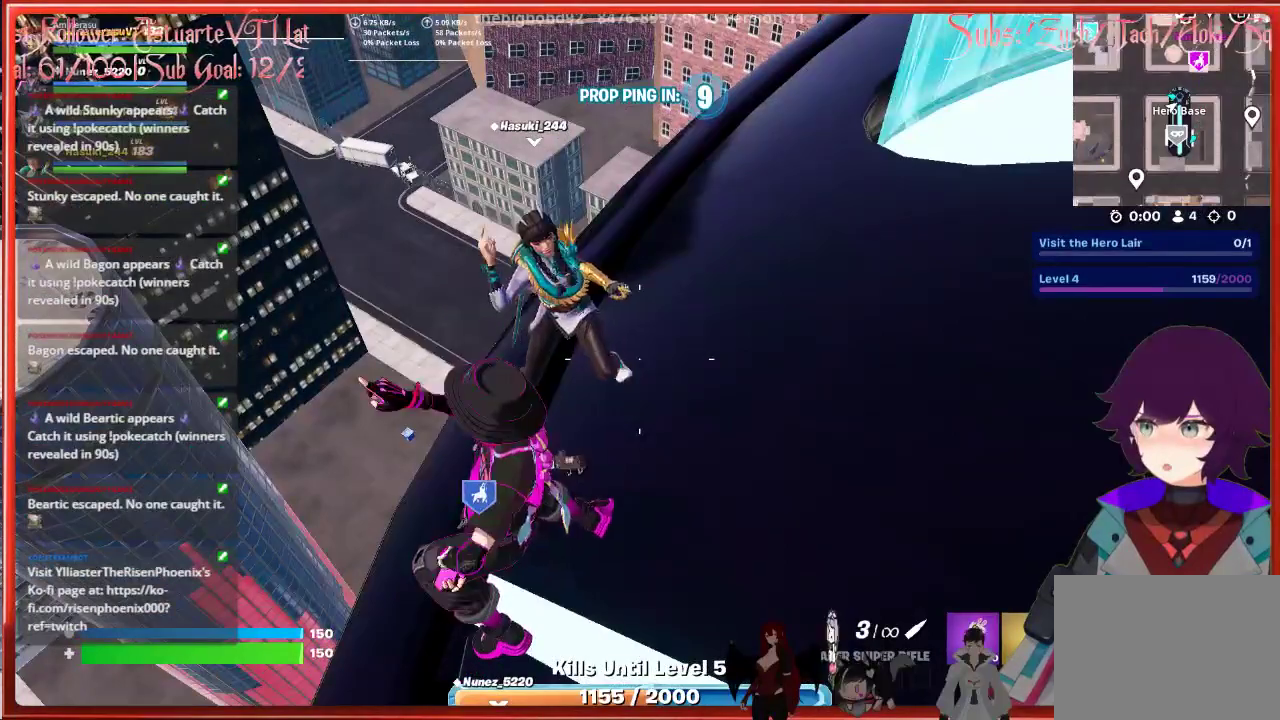
{"buttons": [], "left_stick": "center", "right_stick": "center", "events": []}
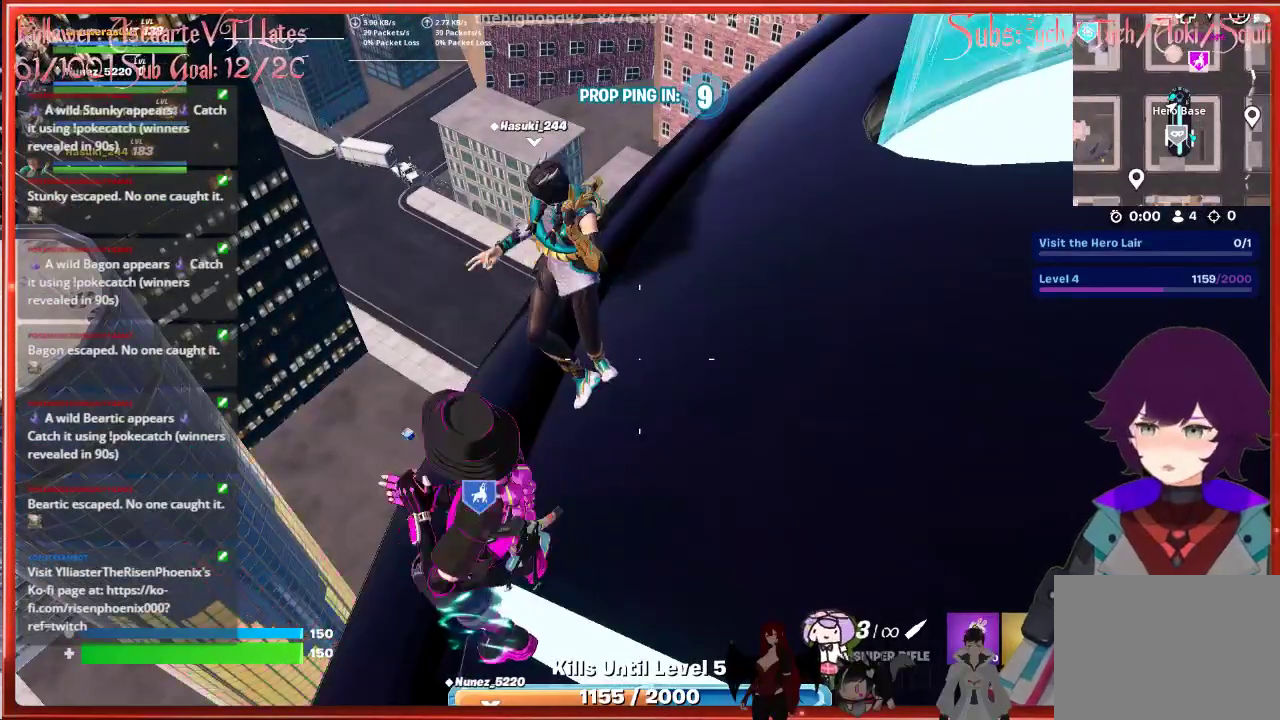
{"buttons": [], "left_stick": "center", "right_stick": "center", "events": []}
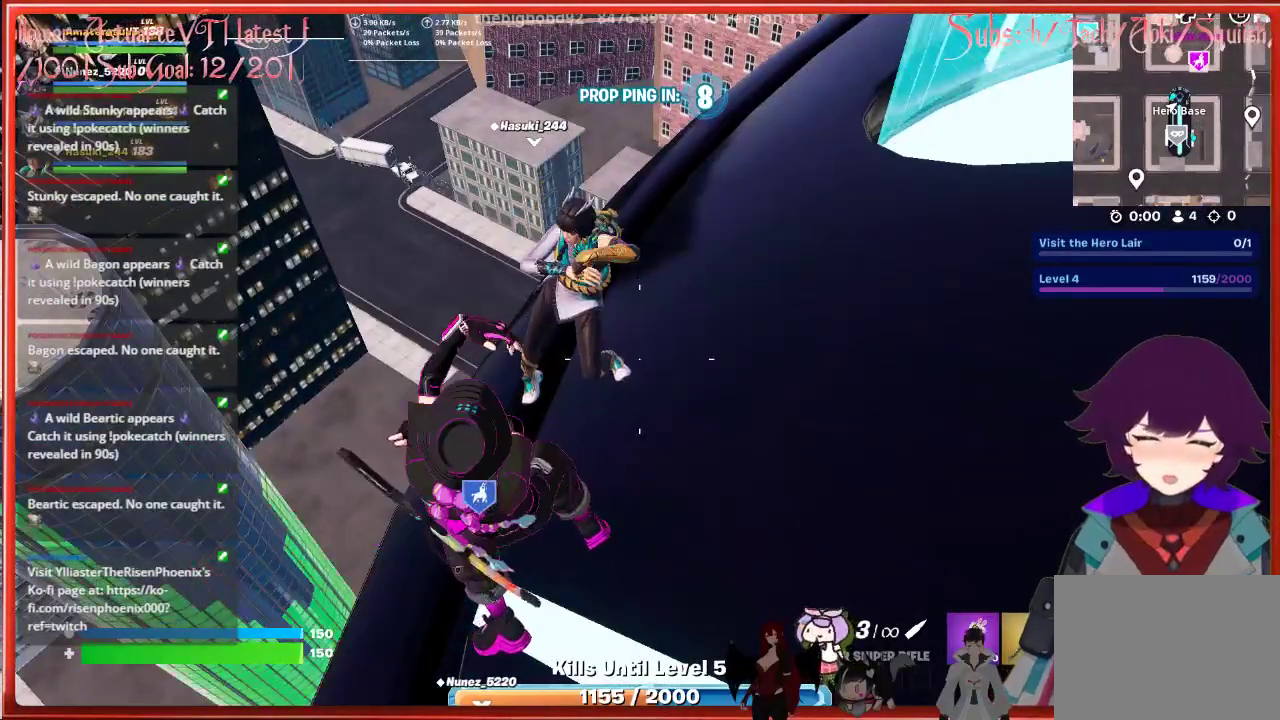
{"buttons": [], "left_stick": "center", "right_stick": "center", "events": []}
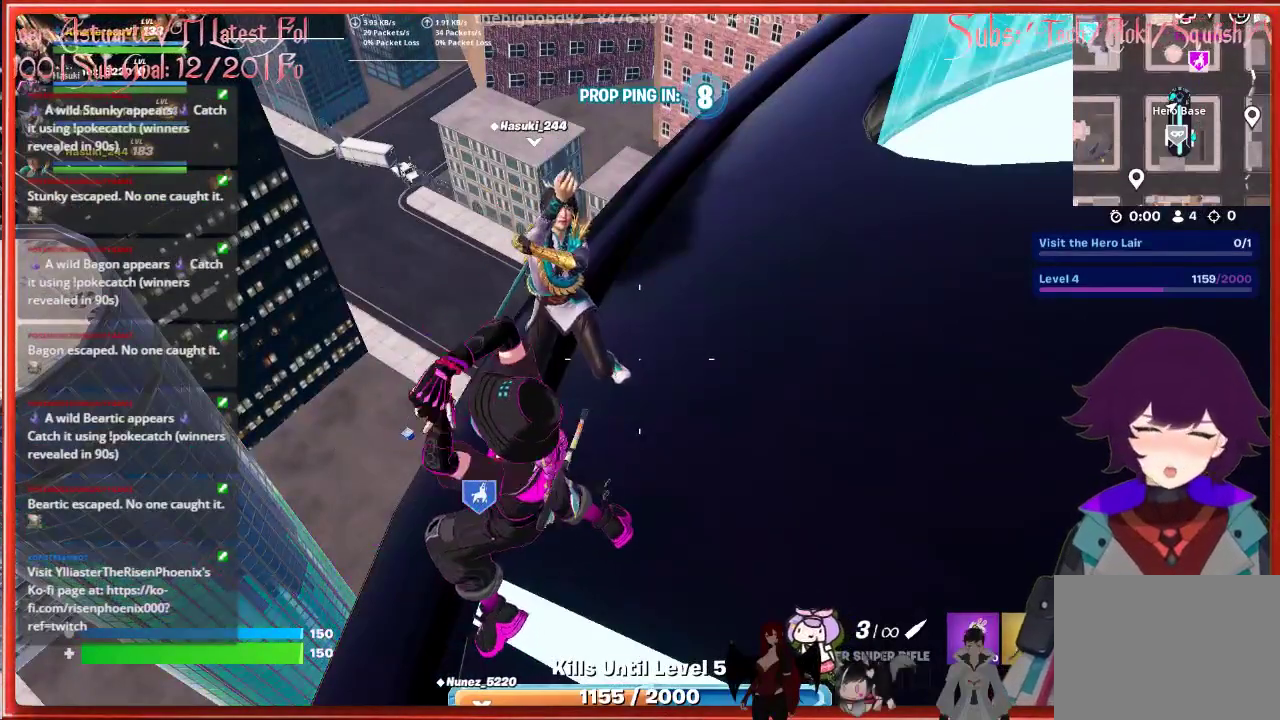
{"buttons": [], "left_stick": "center", "right_stick": "center", "events": []}
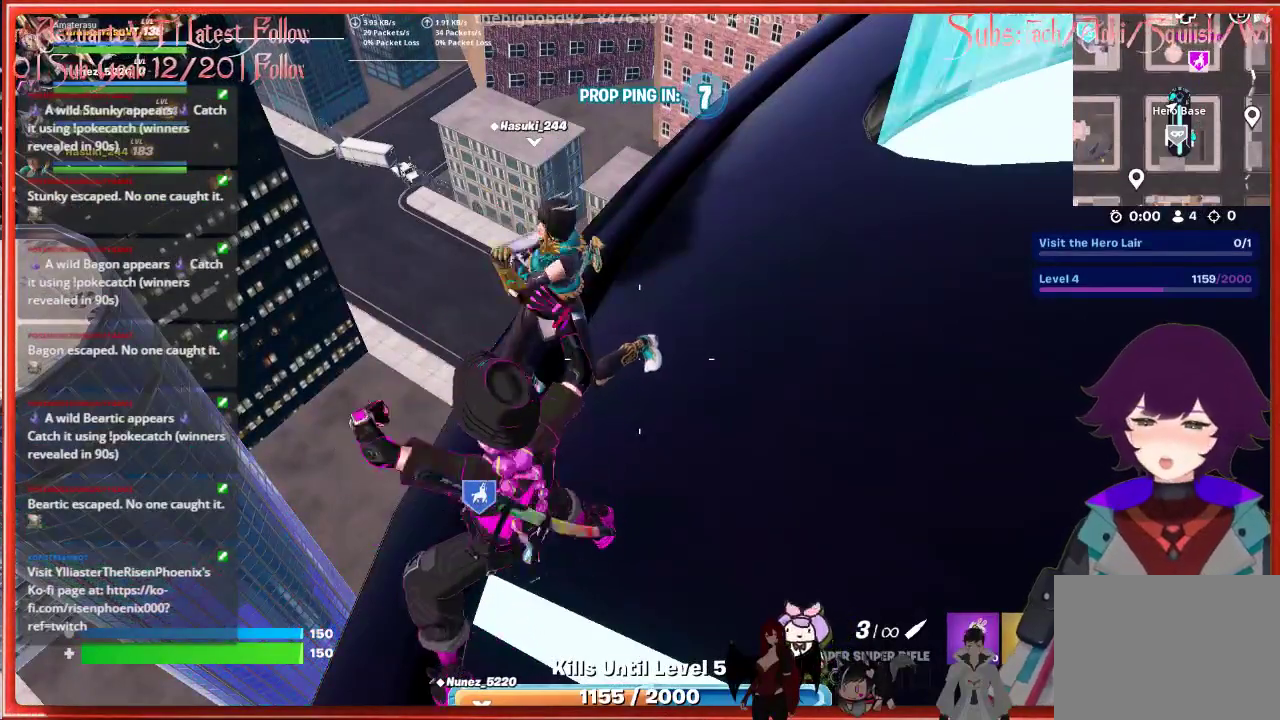
{"buttons": [], "left_stick": "center", "right_stick": "center", "events": []}